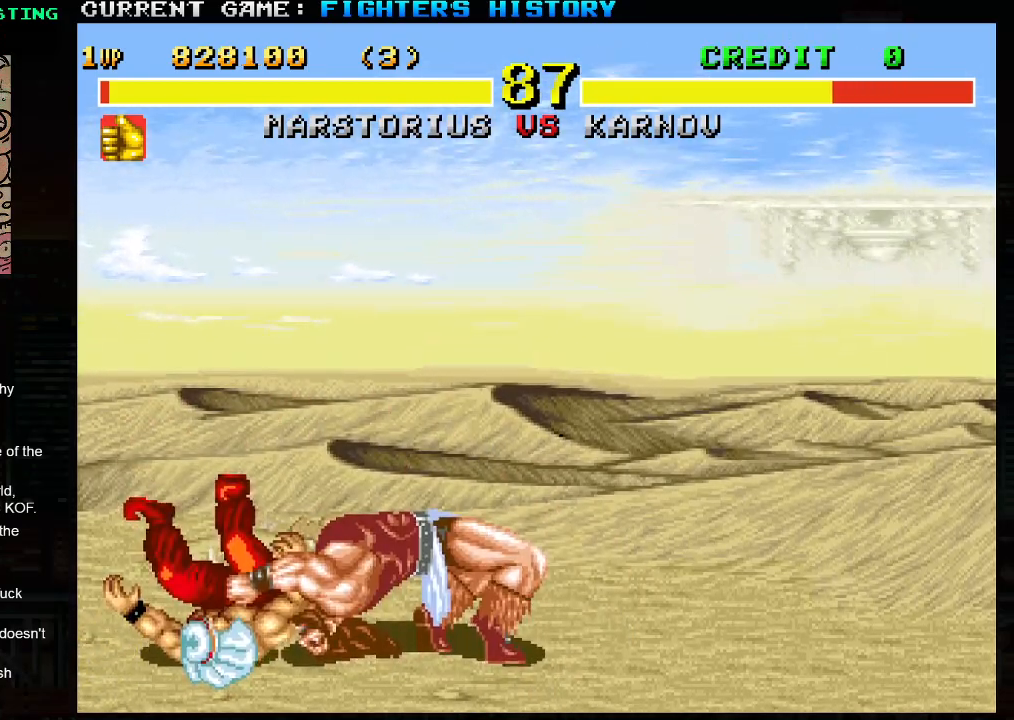
Gameplay with a controller (arcade stick); each line is a JSON object with the inputs held at the frame after it. "events" lists button and stick changes between this image and that frame as [ms after this image, input, new state], when the widget could be followed in between. Not read: L3 R3.
{"buttons": [], "left_stick": "center", "events": []}
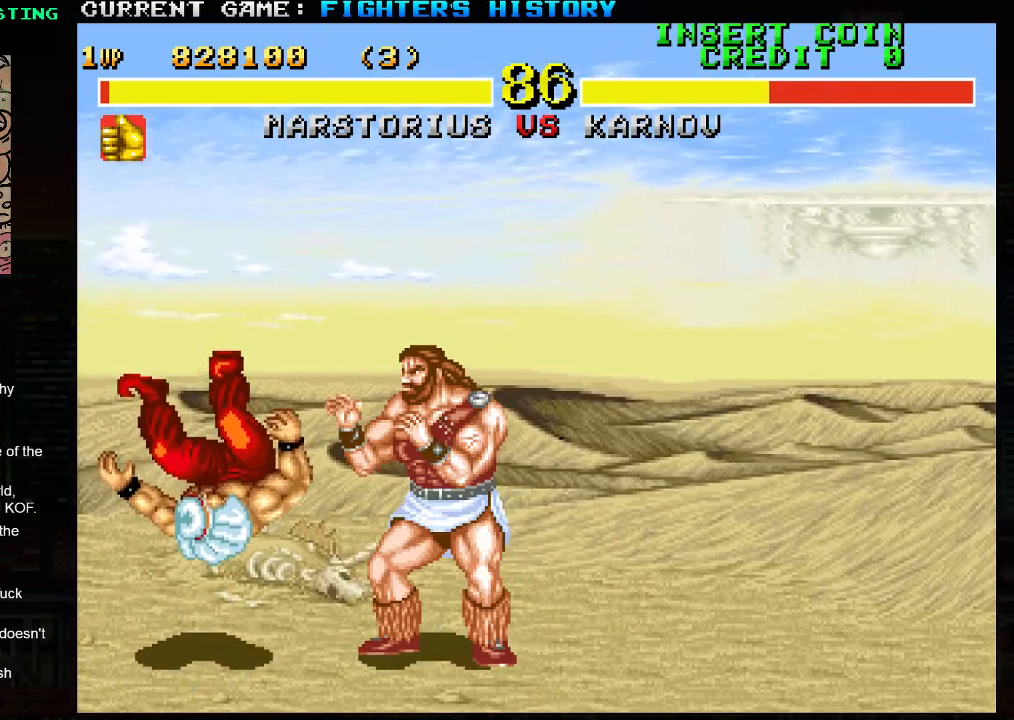
{"buttons": [], "left_stick": "center", "events": [[200, "left_stick", "left"], [333, "left_stick", "center"]]}
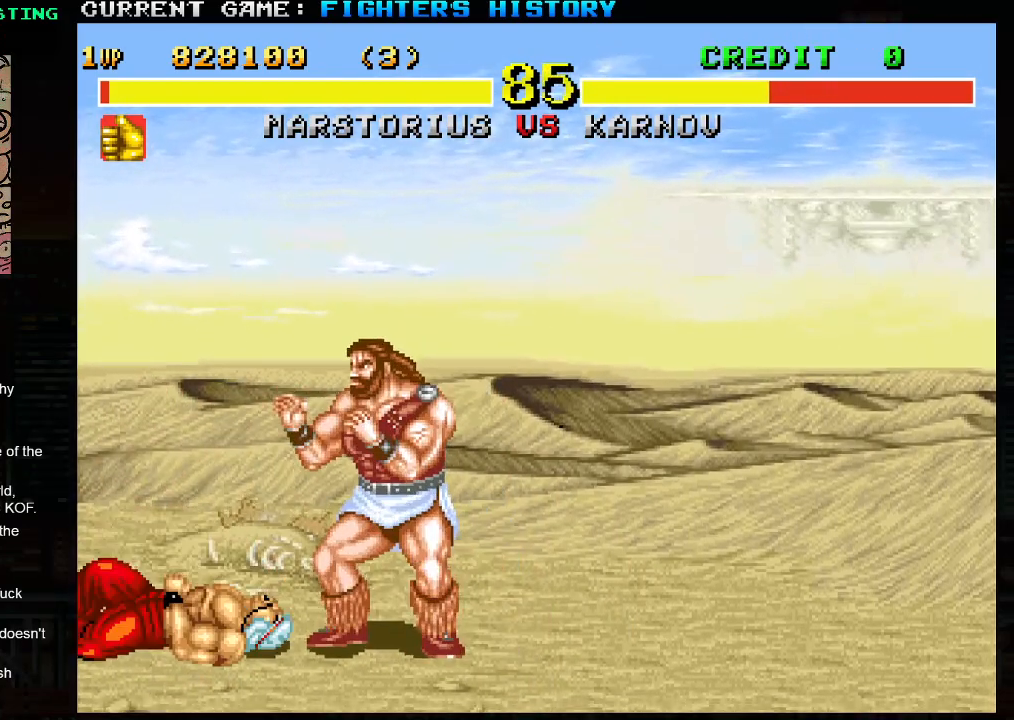
{"buttons": [], "left_stick": "down-right", "events": [[17, "left_stick", "up"], [217, "left_stick", "center"], [350, "left_stick", "down-right"]]}
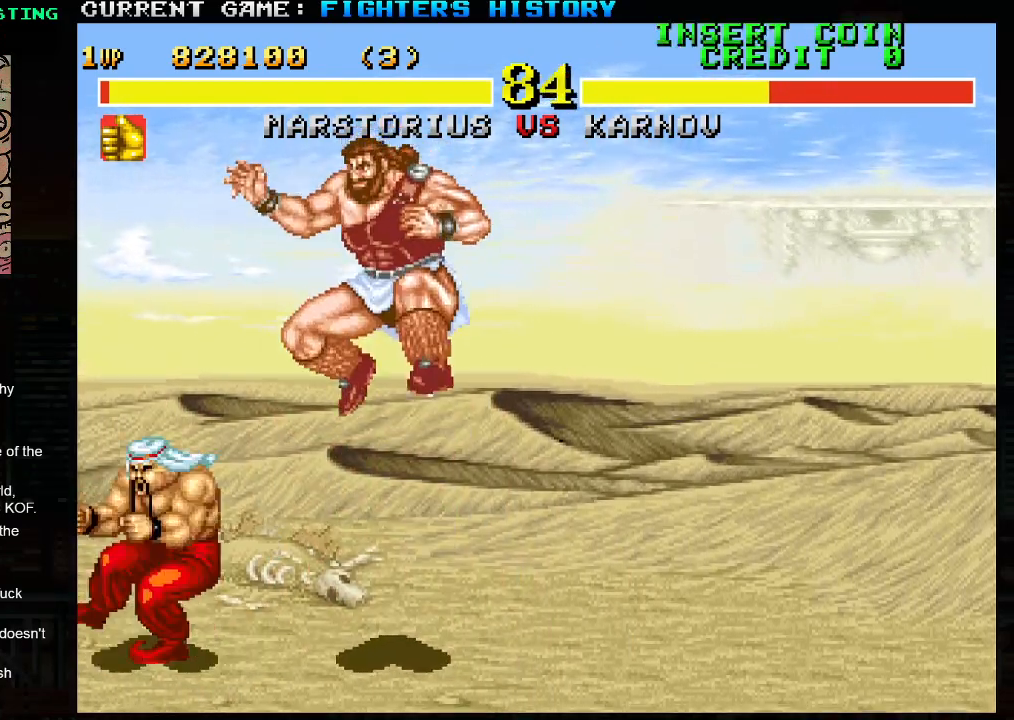
{"buttons": [], "left_stick": "down-right", "events": [[17, "SQUARE", "down"], [83, "SQUARE", "up"]]}
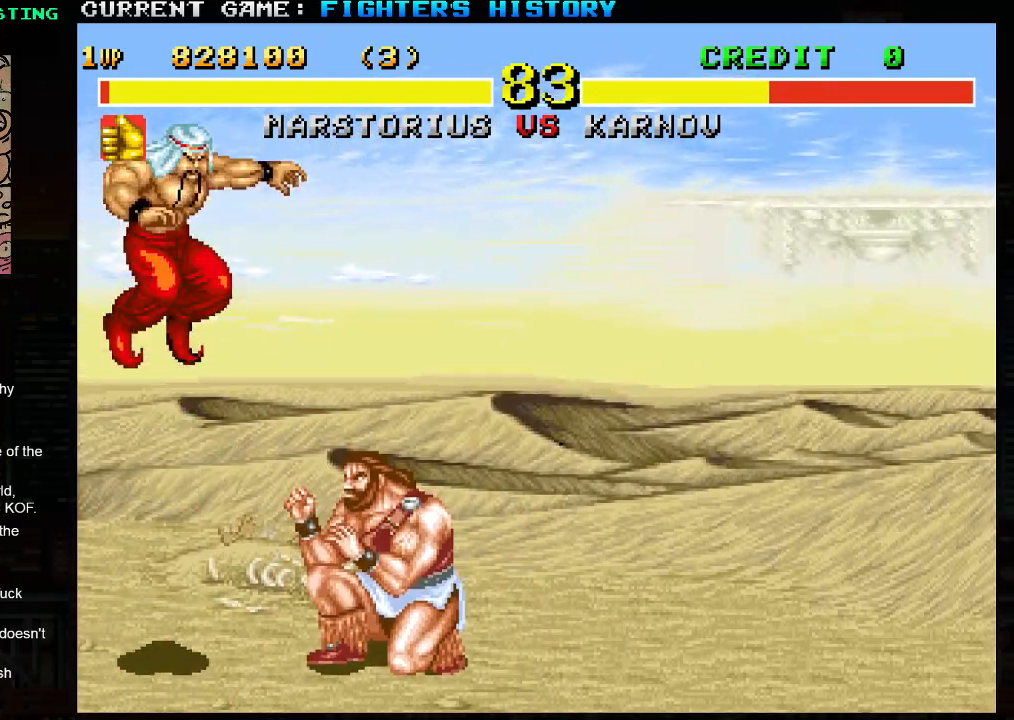
{"buttons": ["TRIANGLE"], "left_stick": "right", "events": [[250, "left_stick", "left"], [350, "left_stick", "down"], [433, "left_stick", "right"], [483, "TRIANGLE", "down"]]}
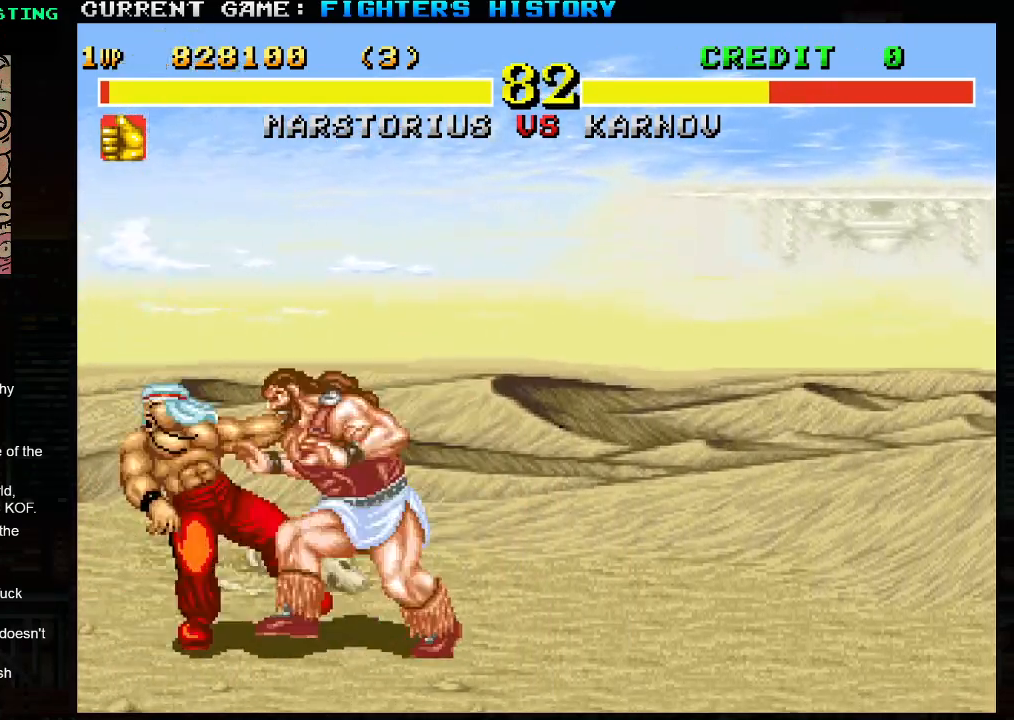
{"buttons": [], "left_stick": "right", "events": [[100, "TRIANGLE", "up"]]}